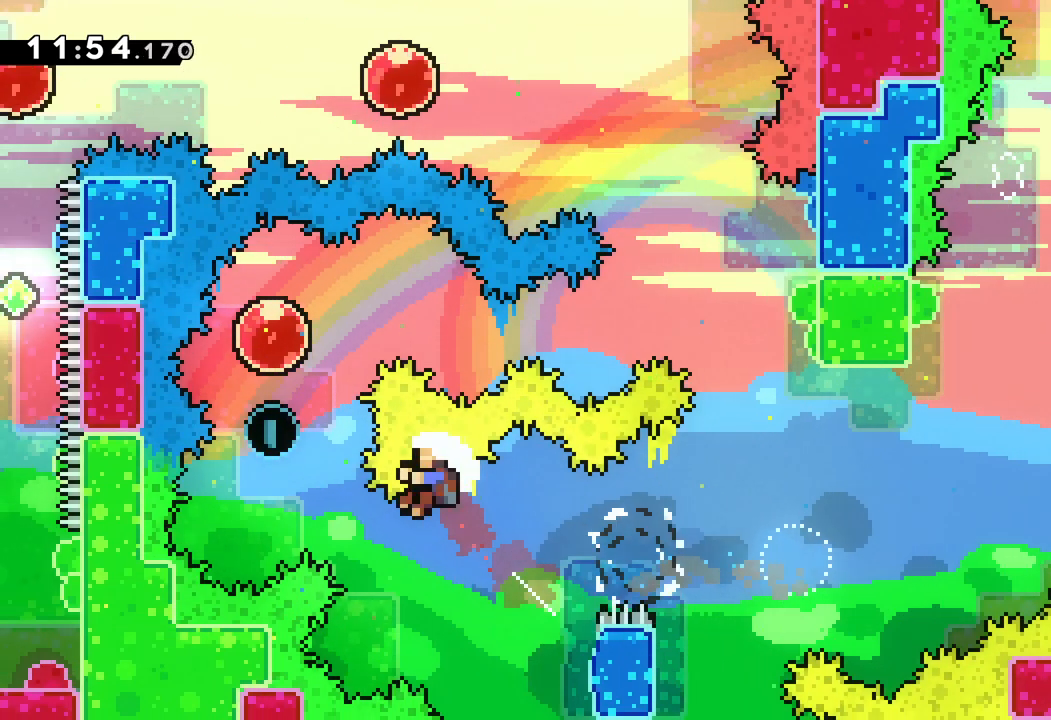
Gameplay with keyboard; each line is a JSON object with the keys held at the frame after it. "events" lists presses ("down") and releases ("up") of "dash", "down", "grab", "jump", "left", "right" and "up" between this image and that frame as [ms after this image, input, new state], when the widget could be followed in between. No other keys are recorded. Mouse input is not recorded. Key names are as the overlay labels them; some are game actions (e.g. jump) rather than physical keys.
{"keys": [], "events": [[150, "up", "up"], [217, "left", "up"]]}
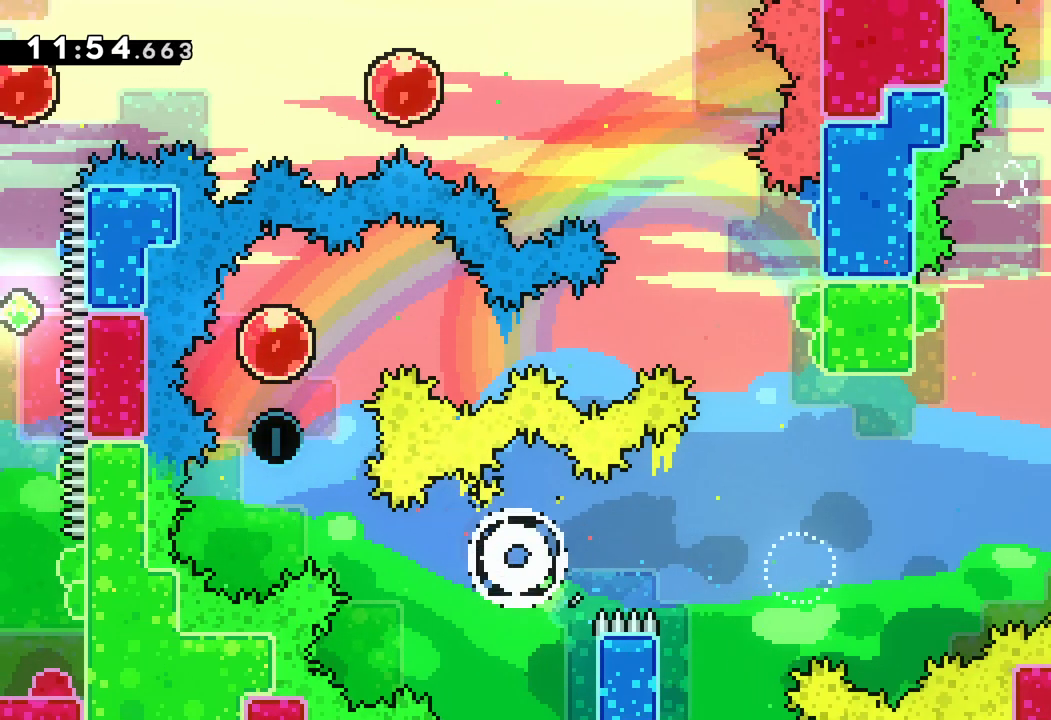
{"keys": [], "events": []}
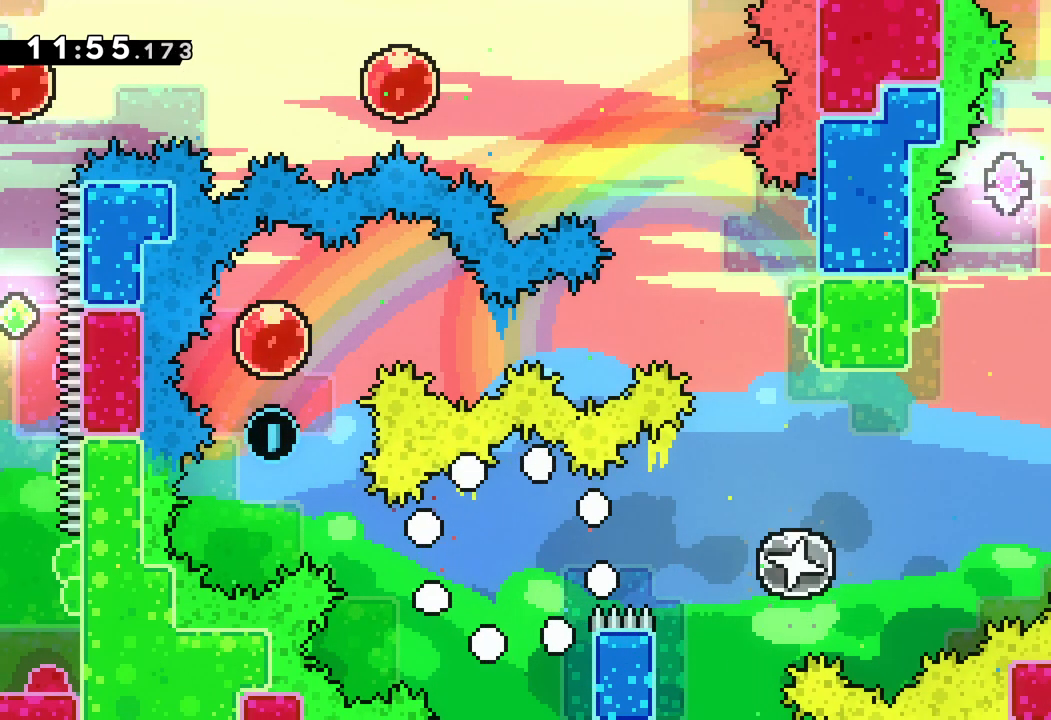
{"keys": [], "events": []}
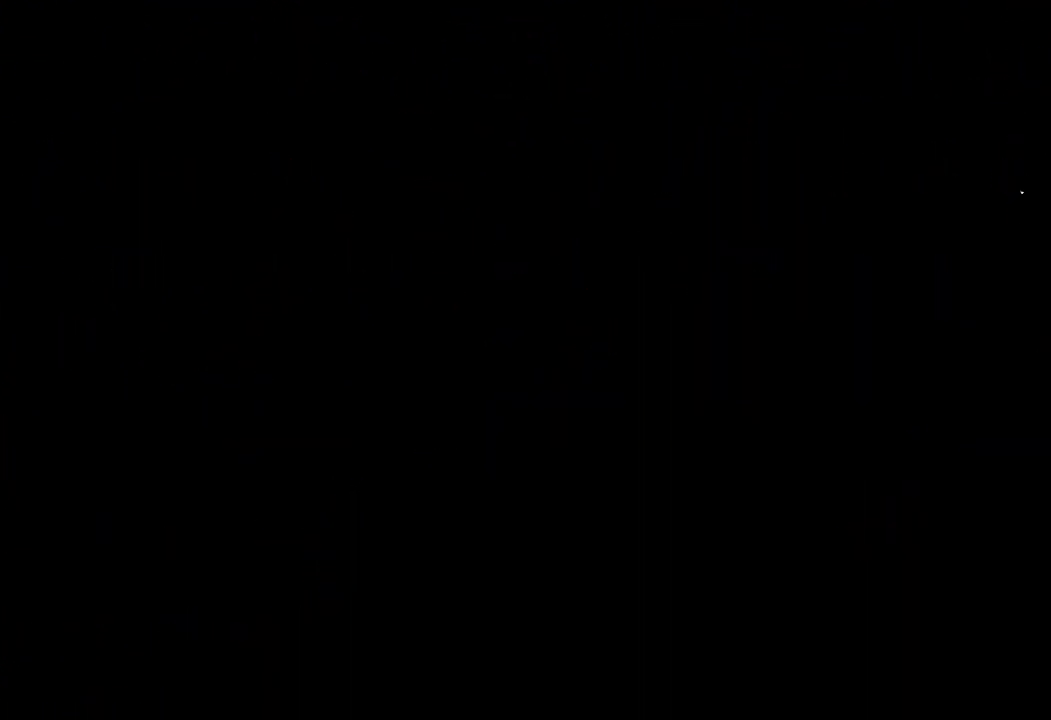
{"keys": [], "events": []}
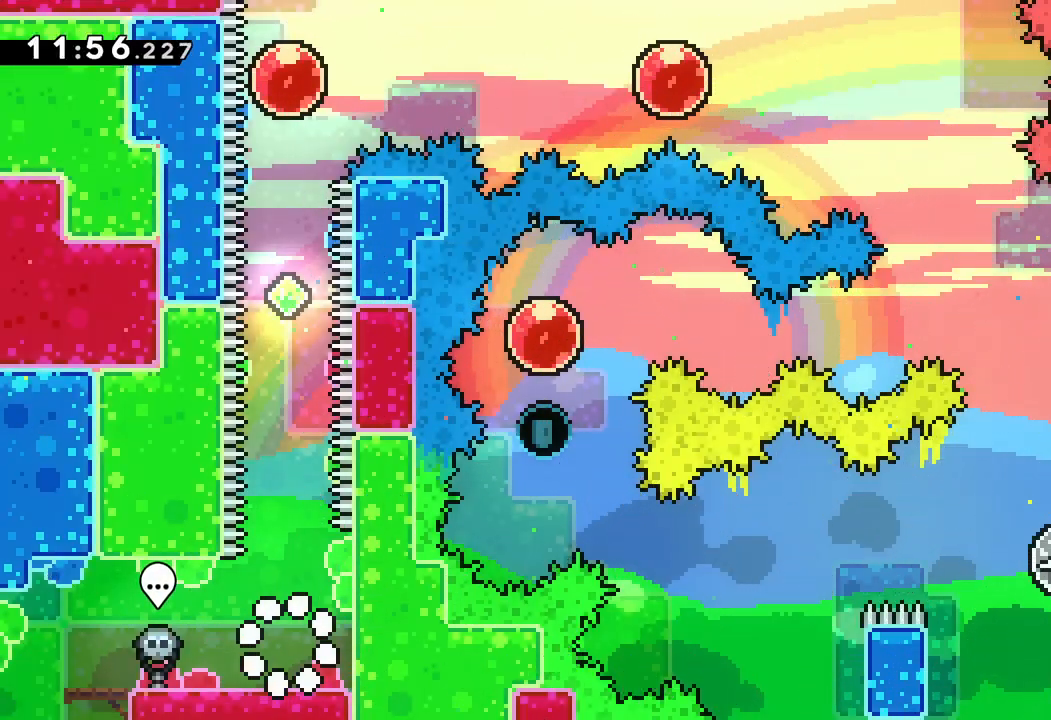
{"keys": ["jump"], "events": [[217, "right", "down"], [367, "right", "up"], [467, "jump", "down"]]}
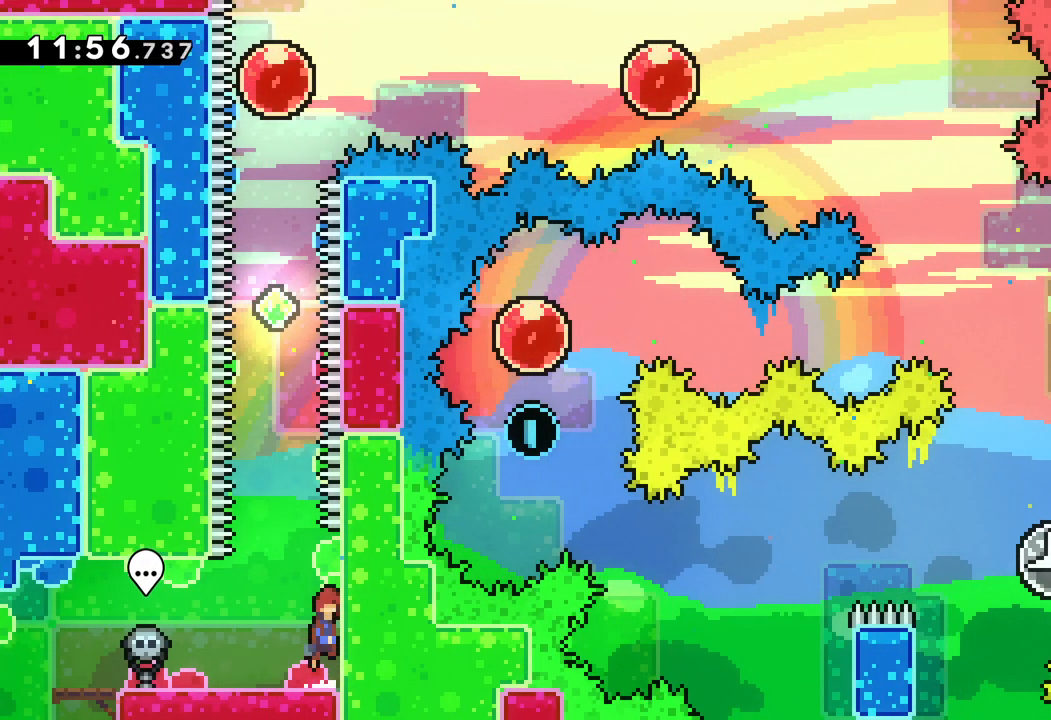
{"keys": ["dash", "jump", "up"], "events": [[117, "jump", "up"], [167, "jump", "down"], [417, "up", "down"], [500, "dash", "down"]]}
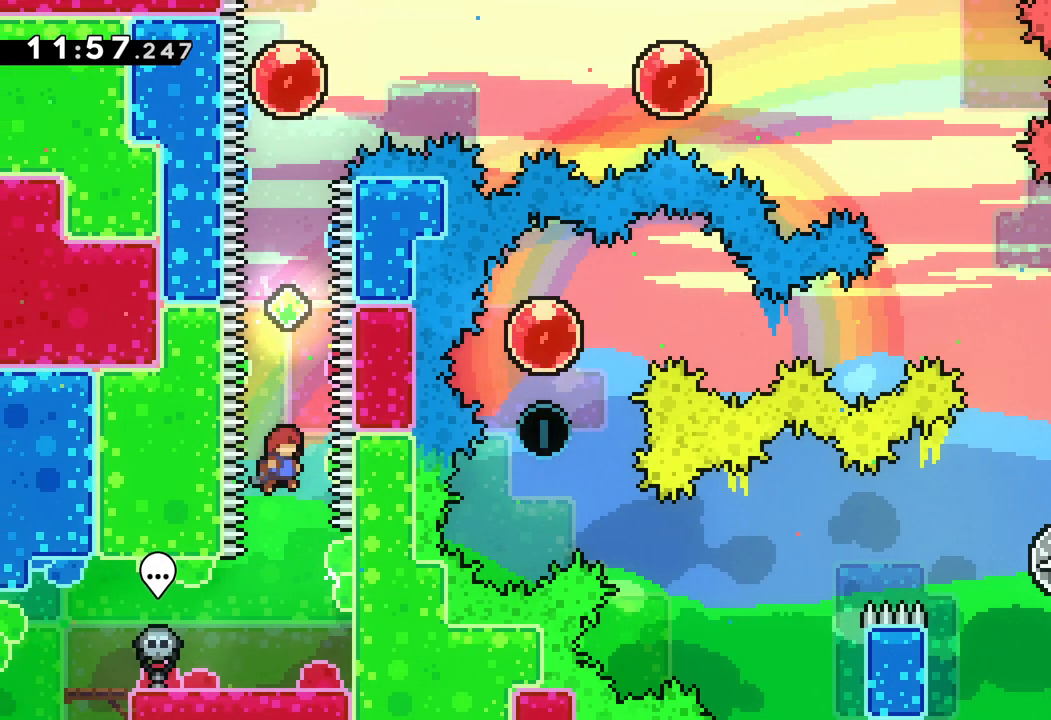
{"keys": ["up"], "events": [[33, "jump", "up"], [167, "dash", "up"], [350, "dash", "down"], [500, "dash", "up"]]}
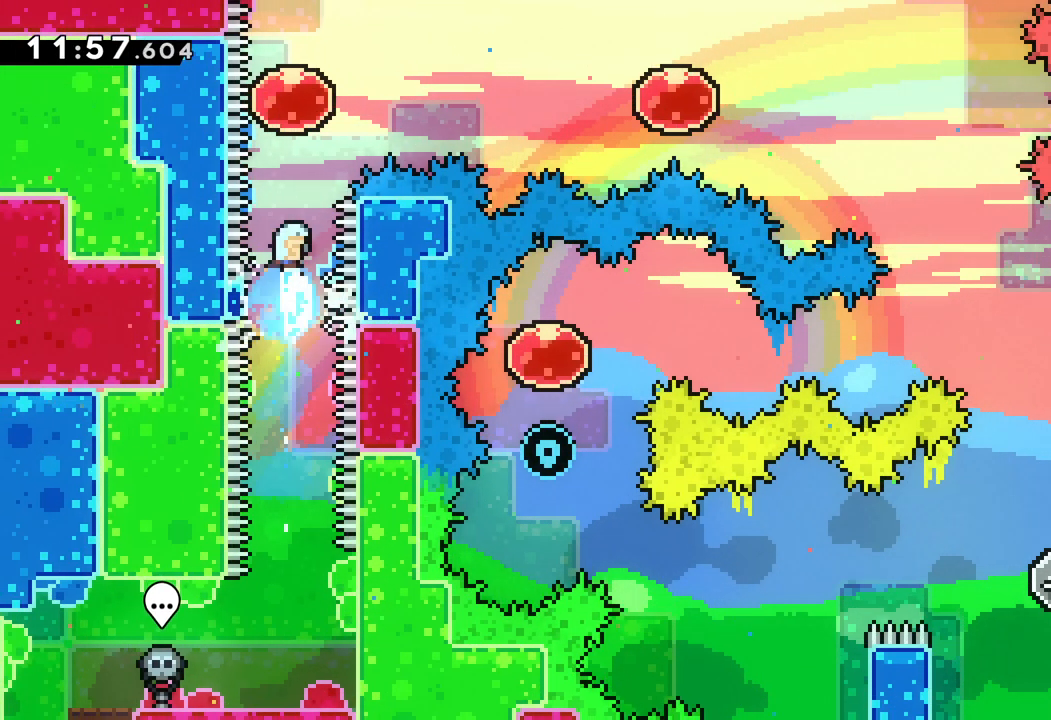
{"keys": ["right"], "events": [[167, "right", "down"], [217, "up", "up"]]}
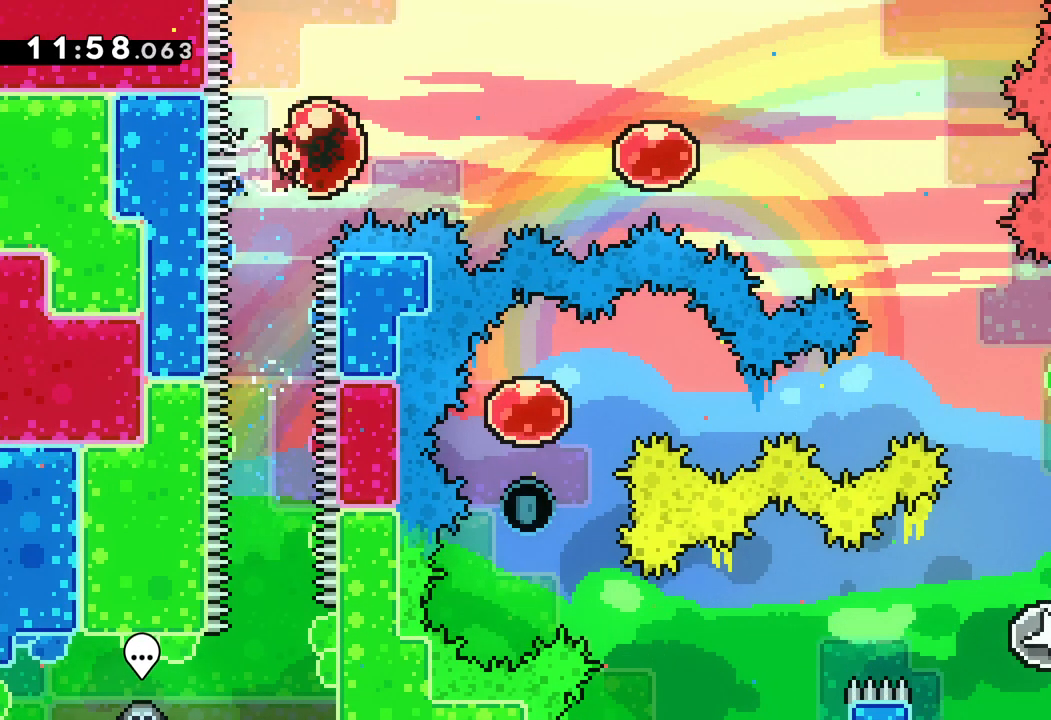
{"keys": ["right"], "events": []}
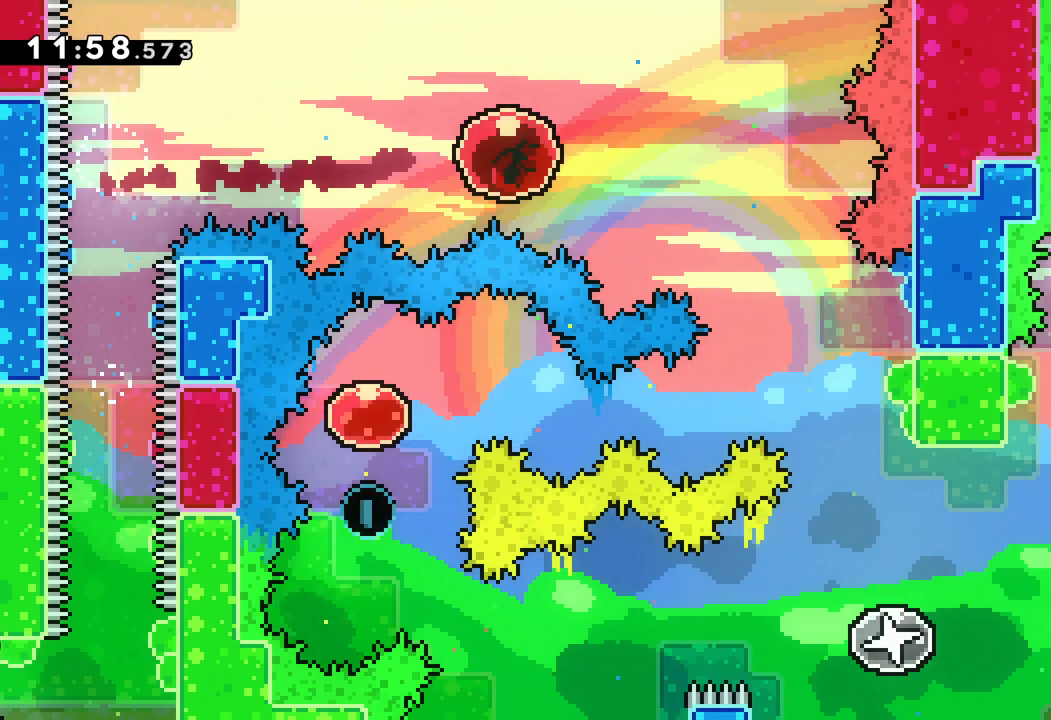
{"keys": ["down", "right"], "events": [[283, "down", "down"], [317, "dash", "down"], [467, "dash", "up"]]}
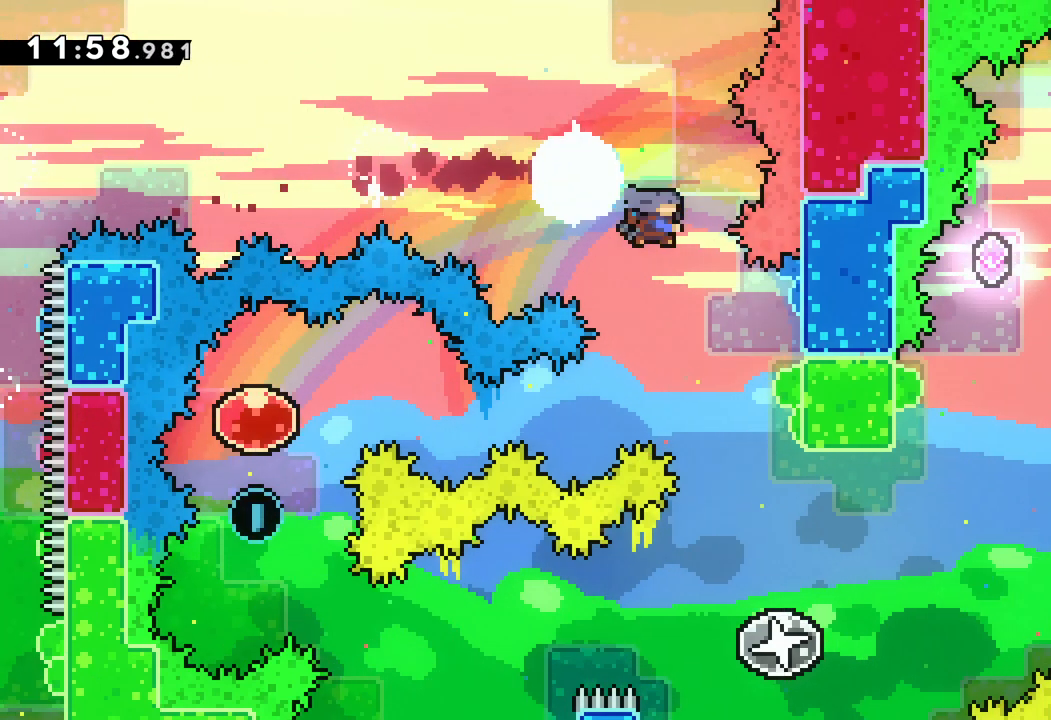
{"keys": [], "events": [[117, "down", "up"], [117, "grab", "down"], [167, "right", "up"], [500, "grab", "up"]]}
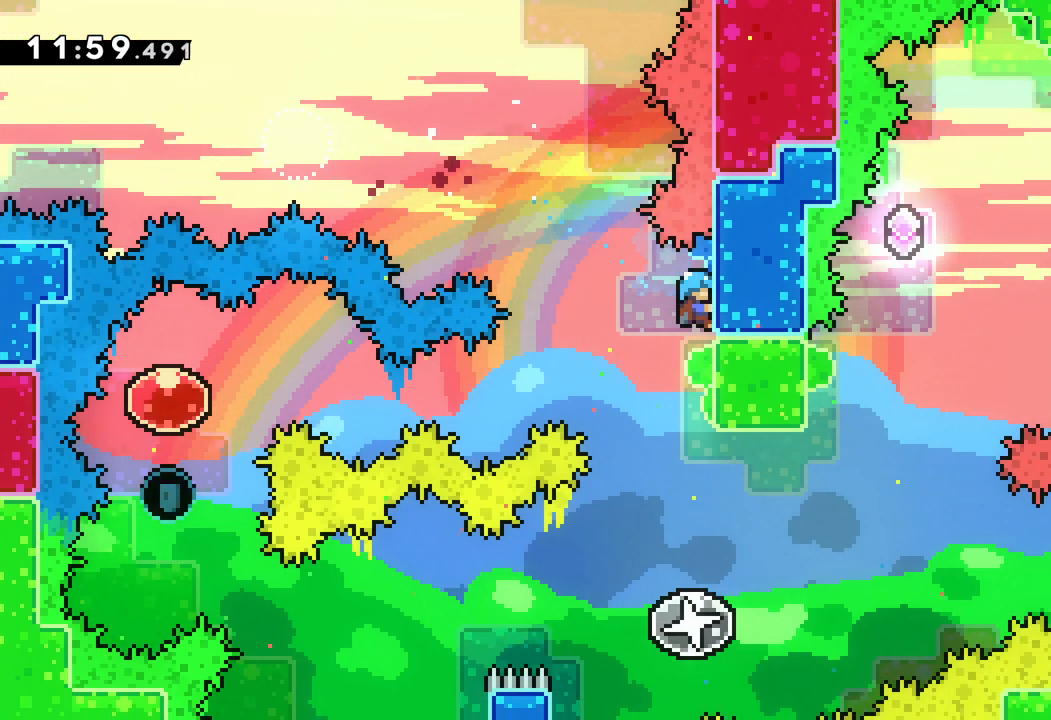
{"keys": ["right", "up"], "events": [[467, "right", "down"], [467, "up", "down"]]}
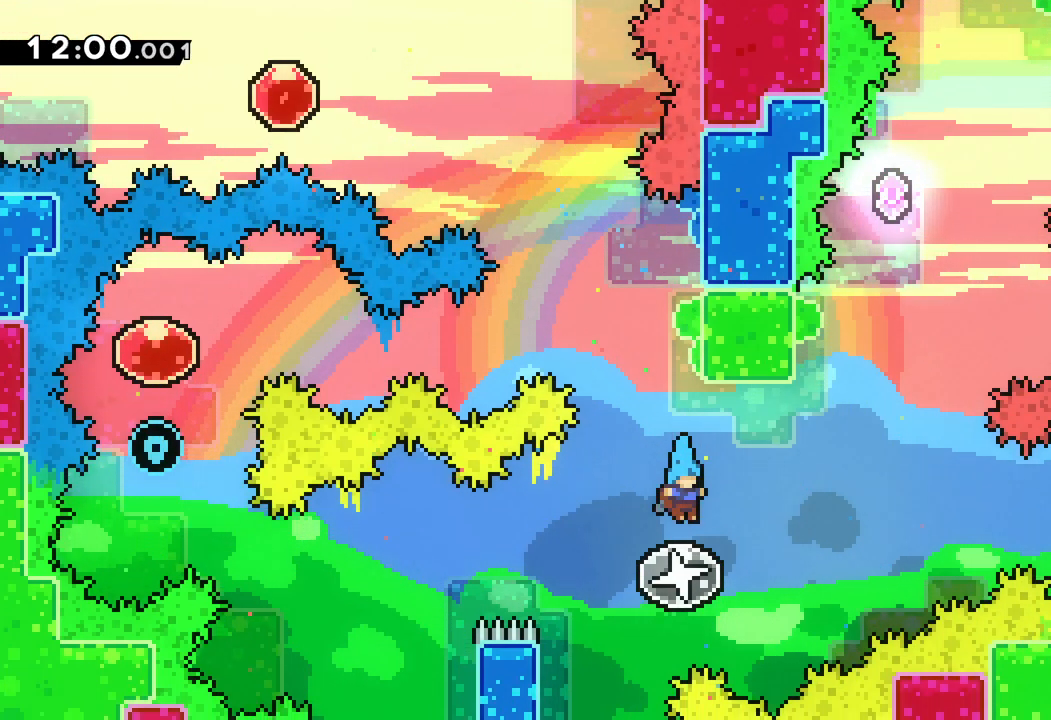
{"keys": ["left"], "events": [[417, "left", "down"], [417, "right", "up"], [450, "up", "up"]]}
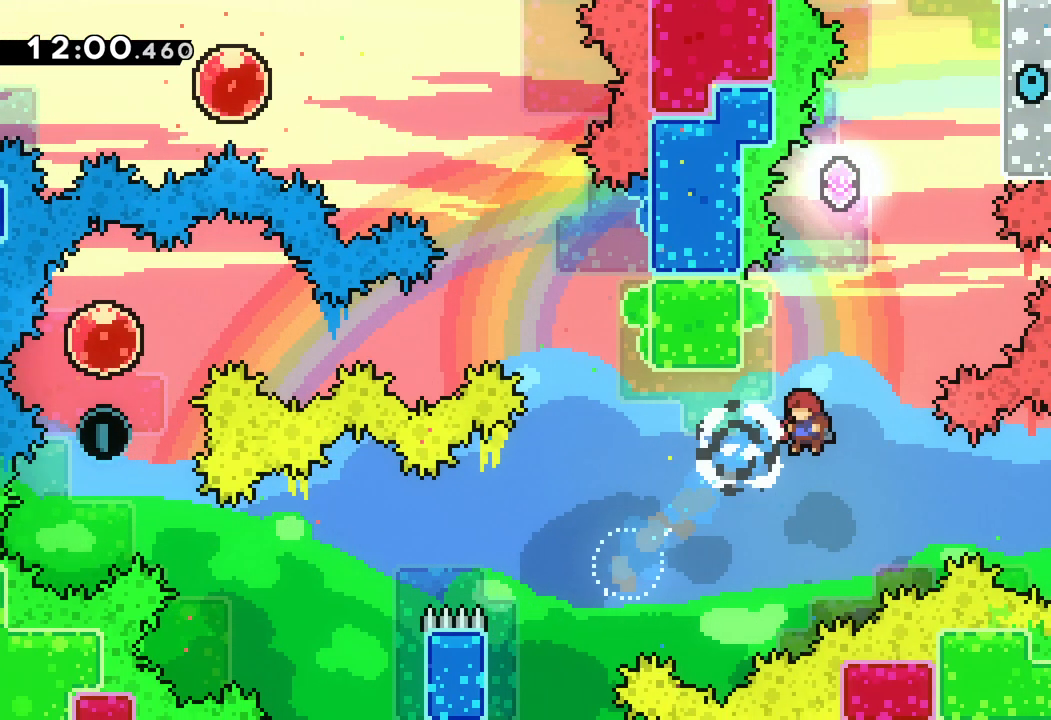
{"keys": ["jump", "up"], "events": [[200, "dash", "down"], [200, "up", "down"], [250, "left", "up"], [350, "dash", "up"], [467, "jump", "down"]]}
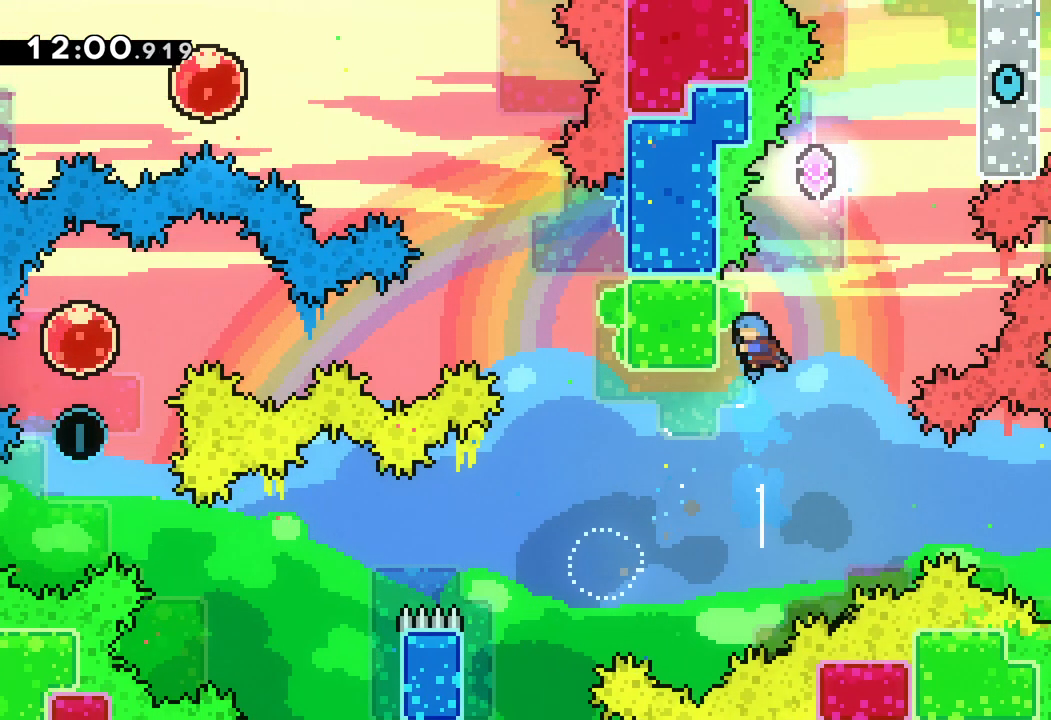
{"keys": ["grab", "left", "up"], "events": [[200, "up", "up"], [250, "left", "down"], [317, "grab", "down"], [317, "up", "down"], [367, "jump", "up"]]}
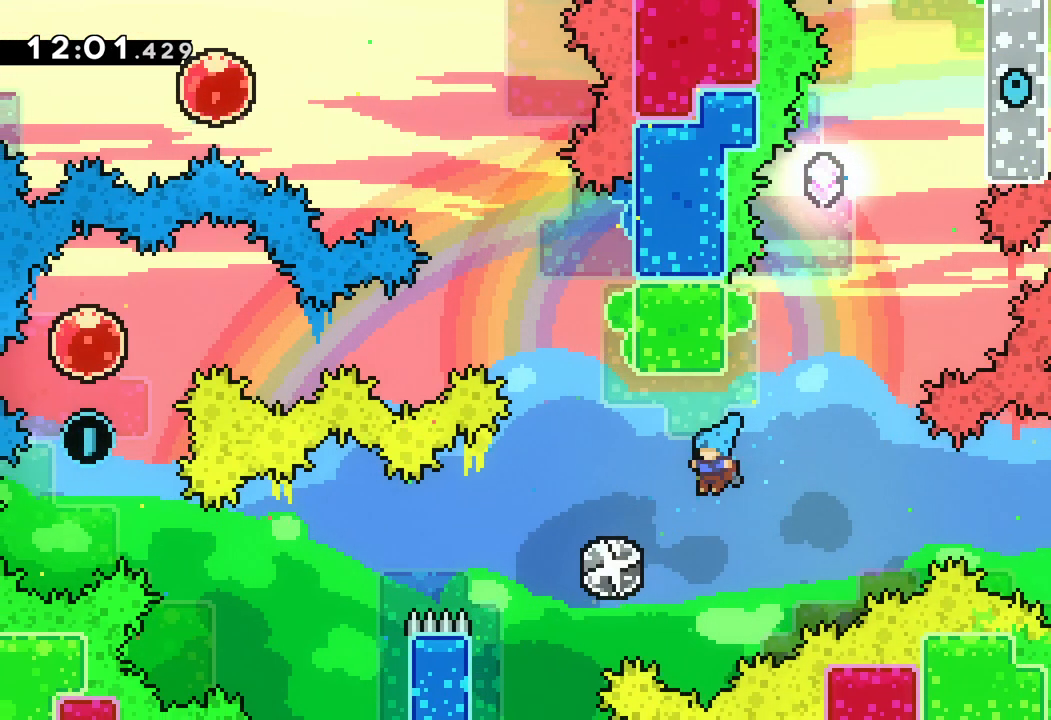
{"keys": ["up"], "events": [[117, "left", "up"], [183, "left", "down"], [267, "left", "up"], [333, "grab", "up"]]}
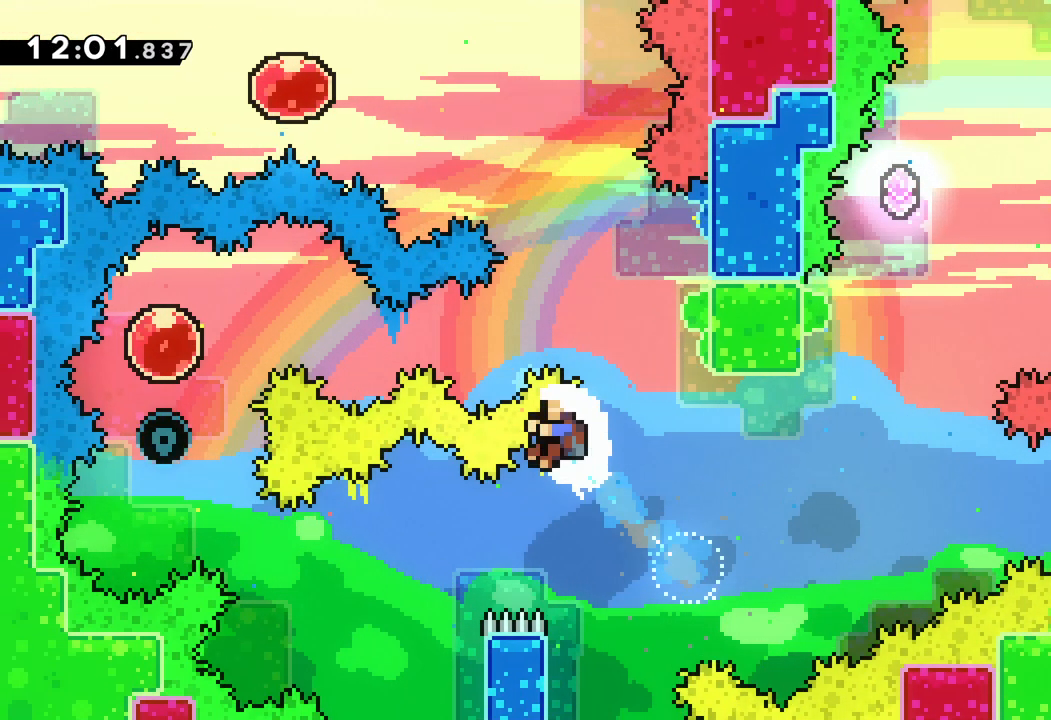
{"keys": [], "events": [[33, "right", "down"], [317, "right", "up"], [333, "up", "up"]]}
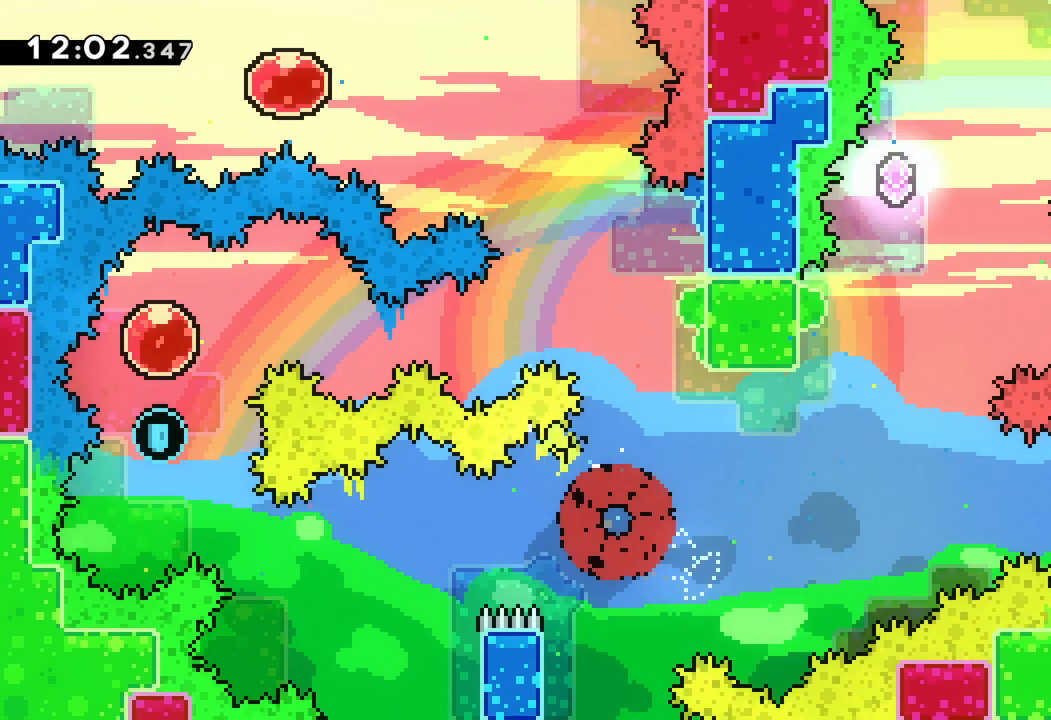
{"keys": [], "events": []}
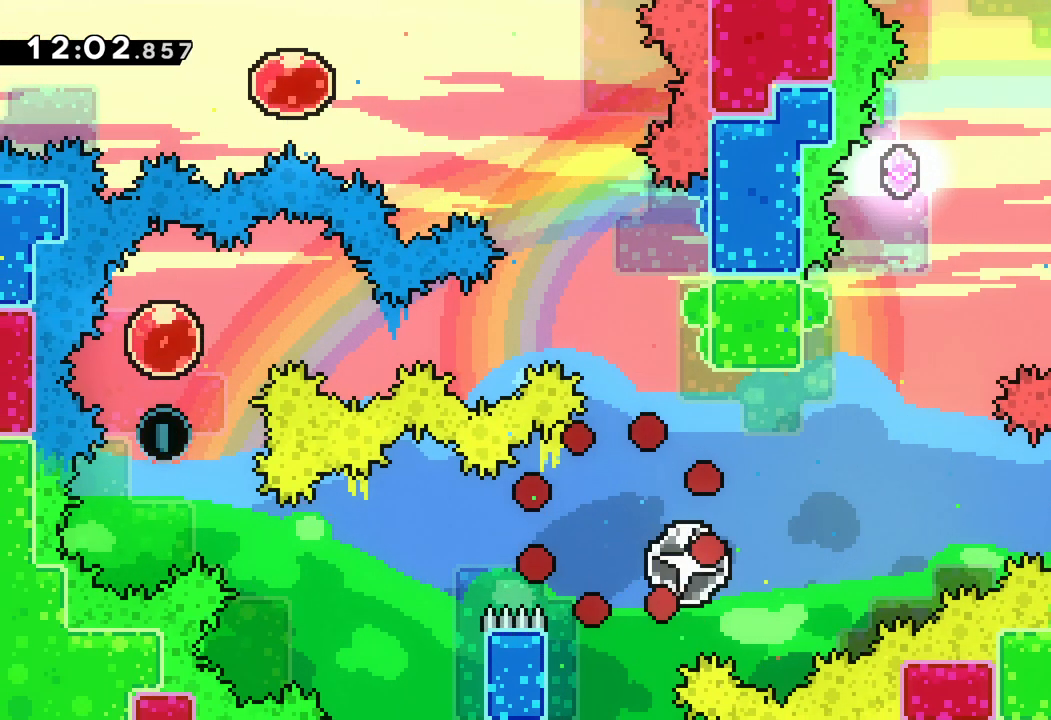
{"keys": [], "events": []}
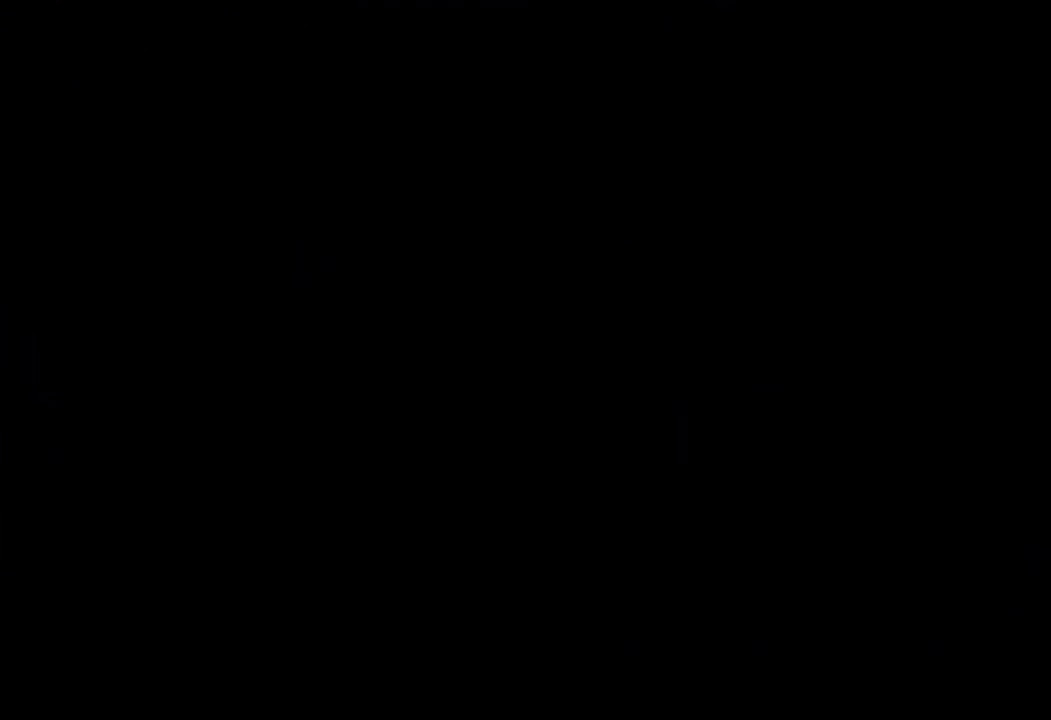
{"keys": [], "events": []}
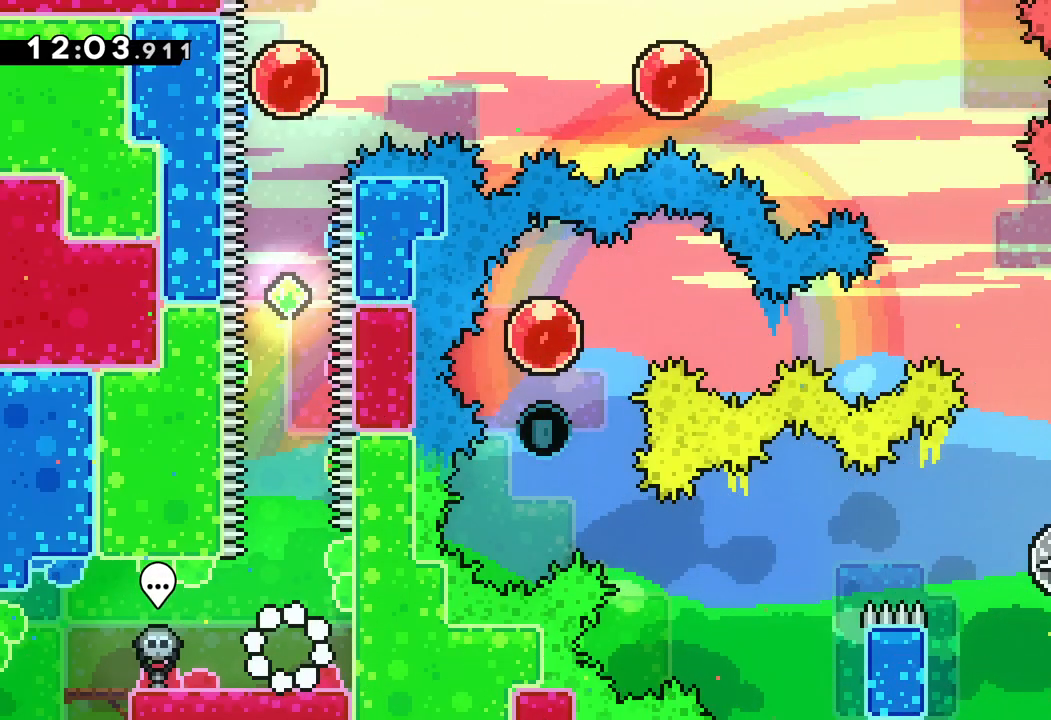
{"keys": ["jump"], "events": [[267, "right", "down"], [483, "jump", "down"], [483, "right", "up"]]}
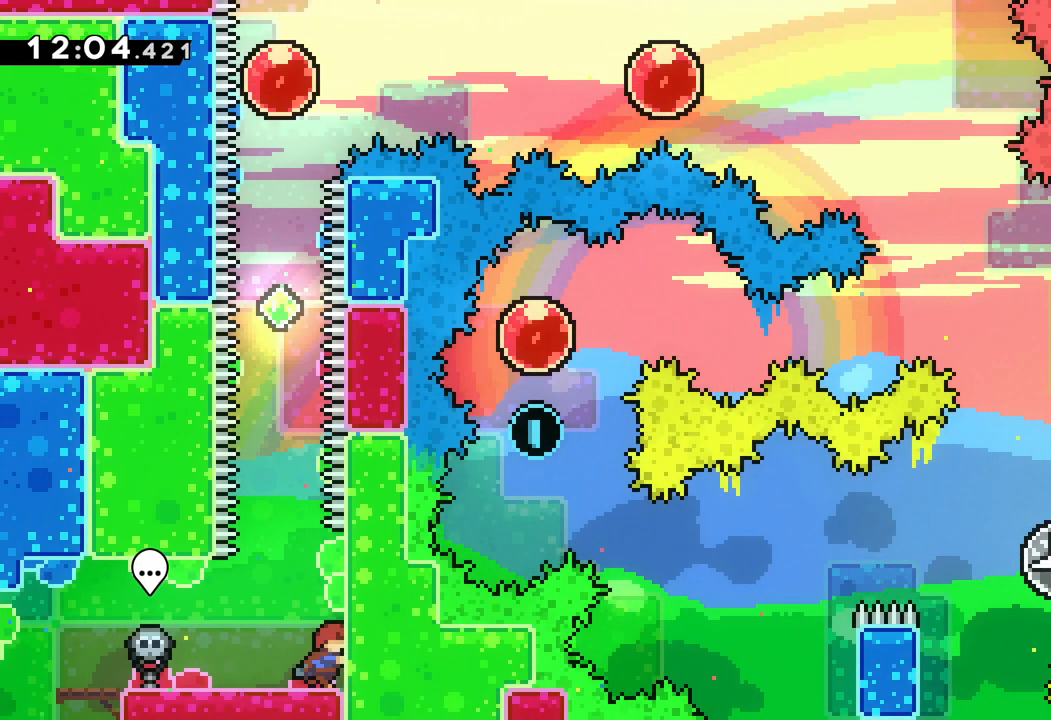
{"keys": ["dash", "up"], "events": [[83, "jump", "up"], [167, "jump", "down"], [350, "up", "down"], [483, "dash", "down"], [500, "jump", "up"]]}
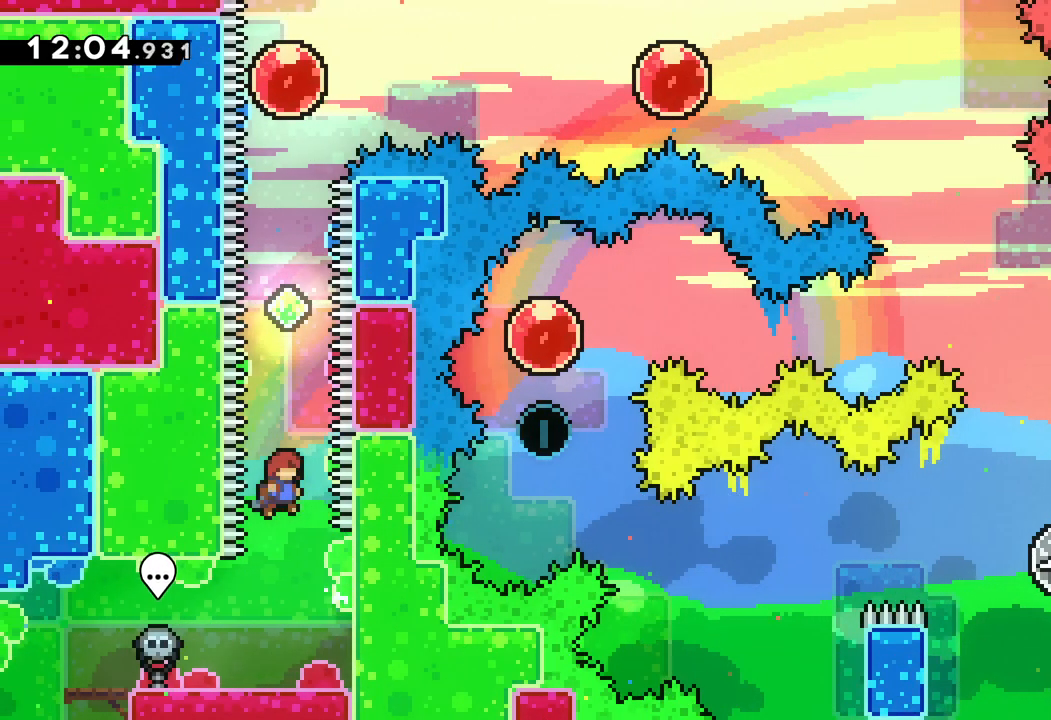
{"keys": ["dash", "up"], "events": [[217, "dash", "up"], [350, "dash", "down"]]}
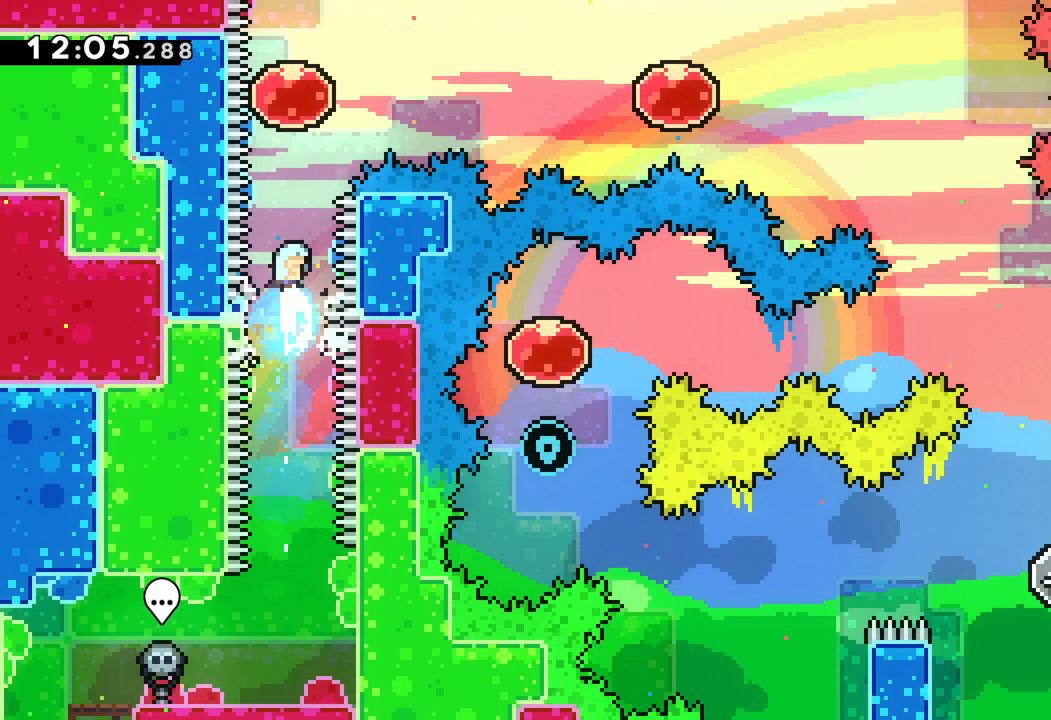
{"keys": ["right"], "events": [[67, "dash", "up"], [117, "right", "down"], [200, "up", "up"]]}
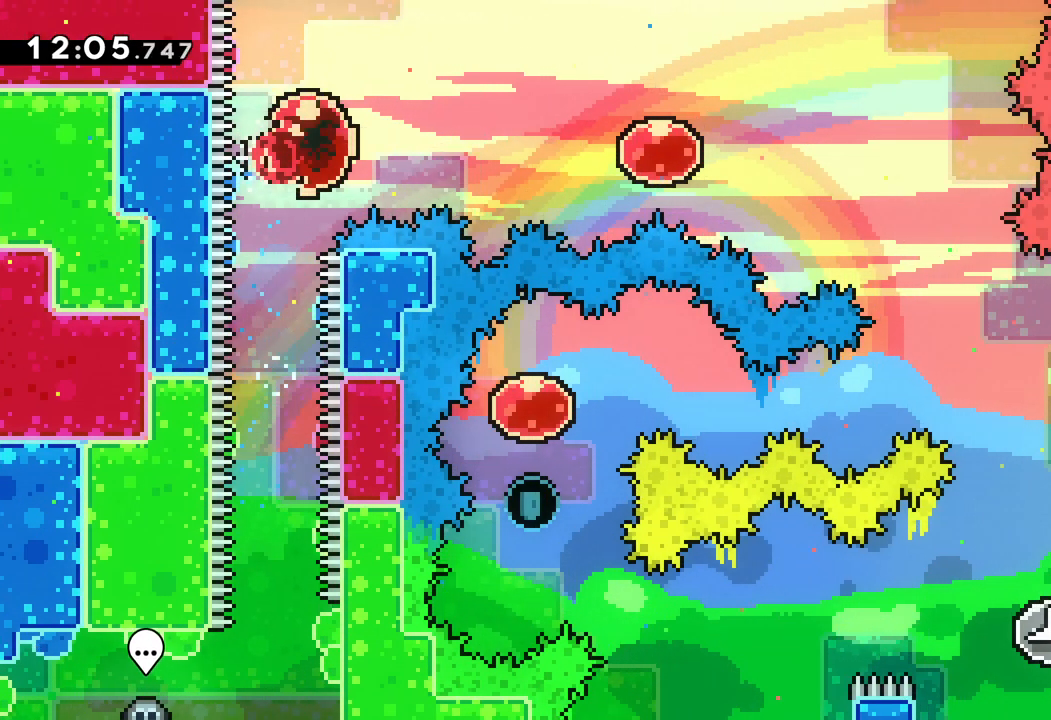
{"keys": ["right"], "events": []}
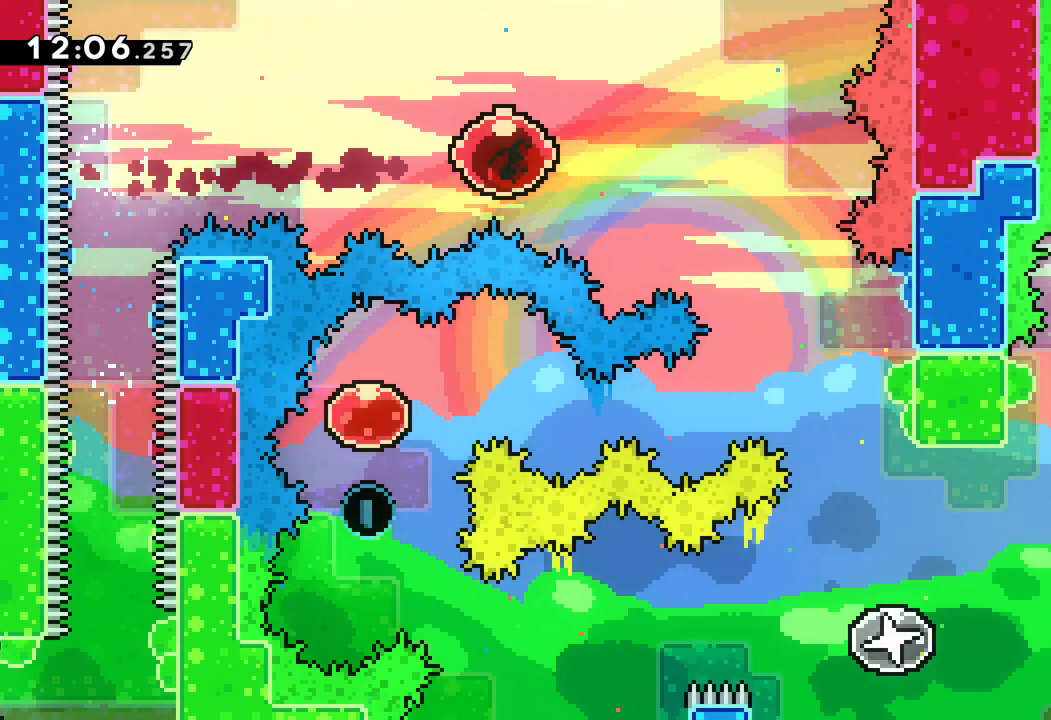
{"keys": ["dash", "down", "right"], "events": [[300, "down", "down"], [333, "dash", "down"]]}
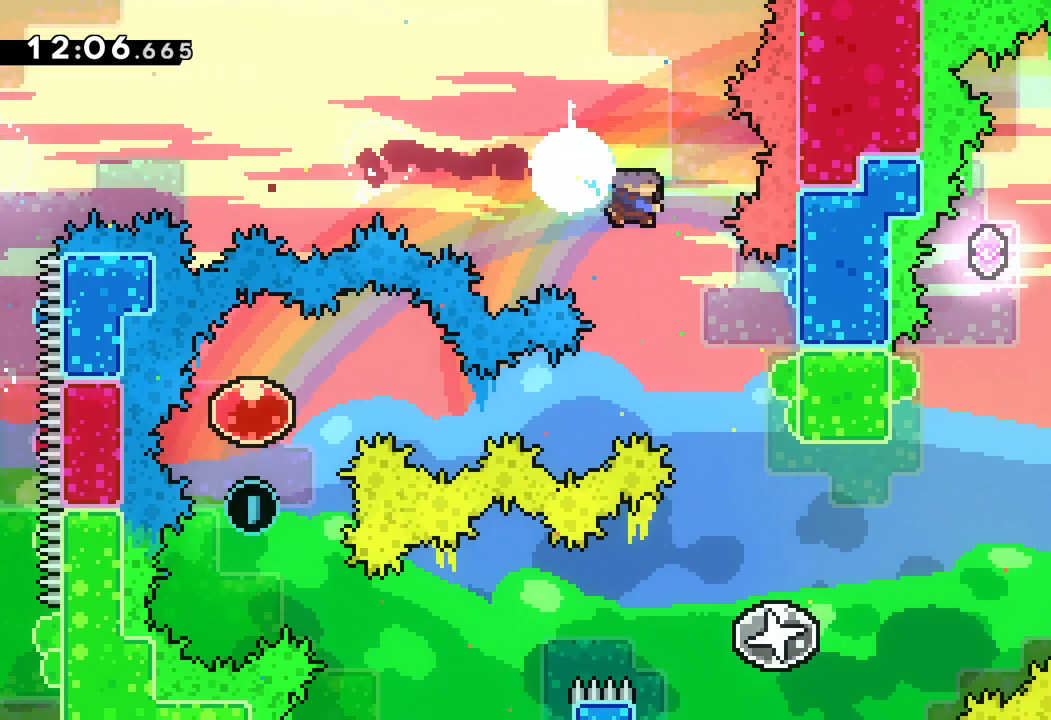
{"keys": [], "events": [[17, "dash", "up"], [117, "grab", "down"], [167, "down", "up"], [217, "right", "up"], [483, "grab", "up"]]}
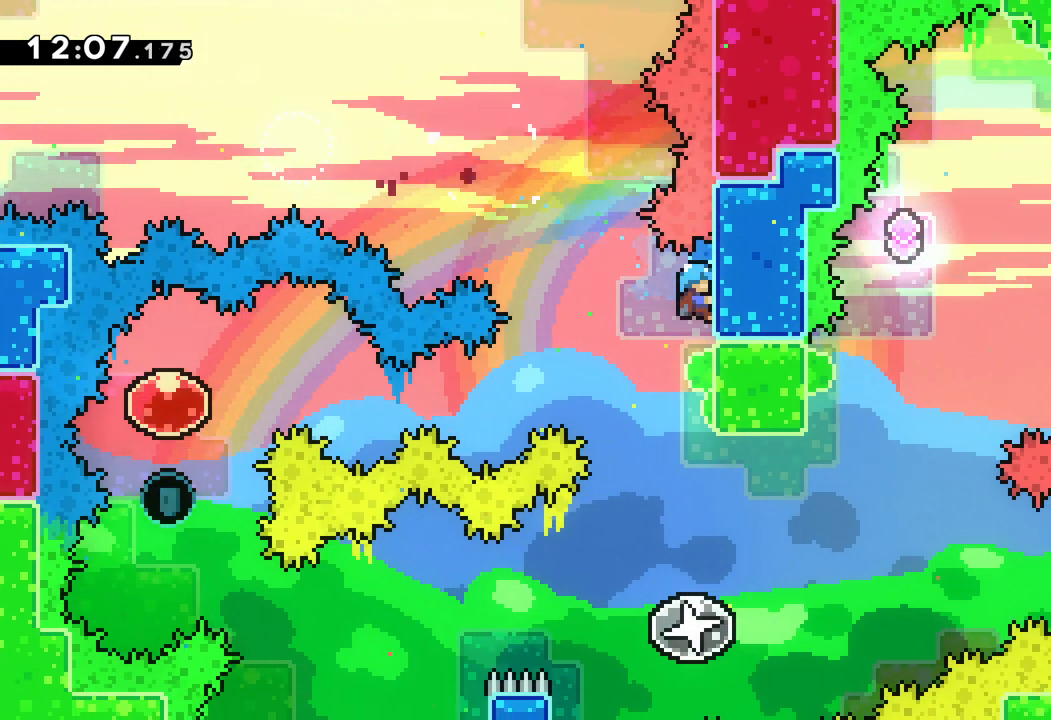
{"keys": ["up"], "events": [[500, "up", "down"]]}
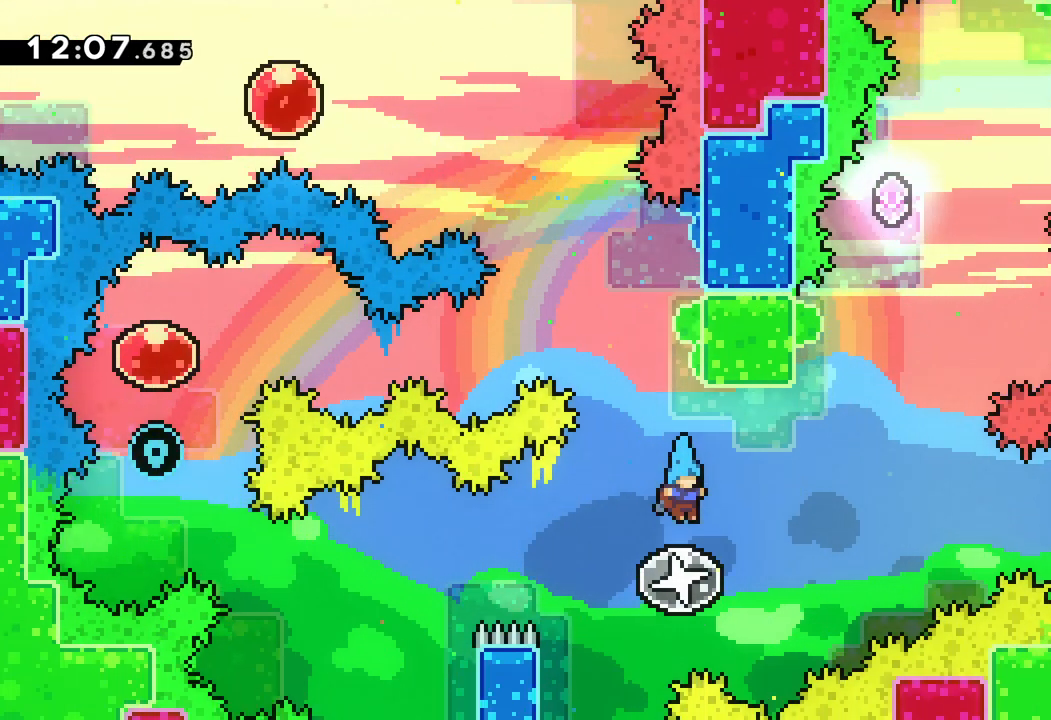
{"keys": ["left"], "events": [[17, "right", "down"], [383, "left", "down"], [383, "right", "up"], [433, "up", "up"]]}
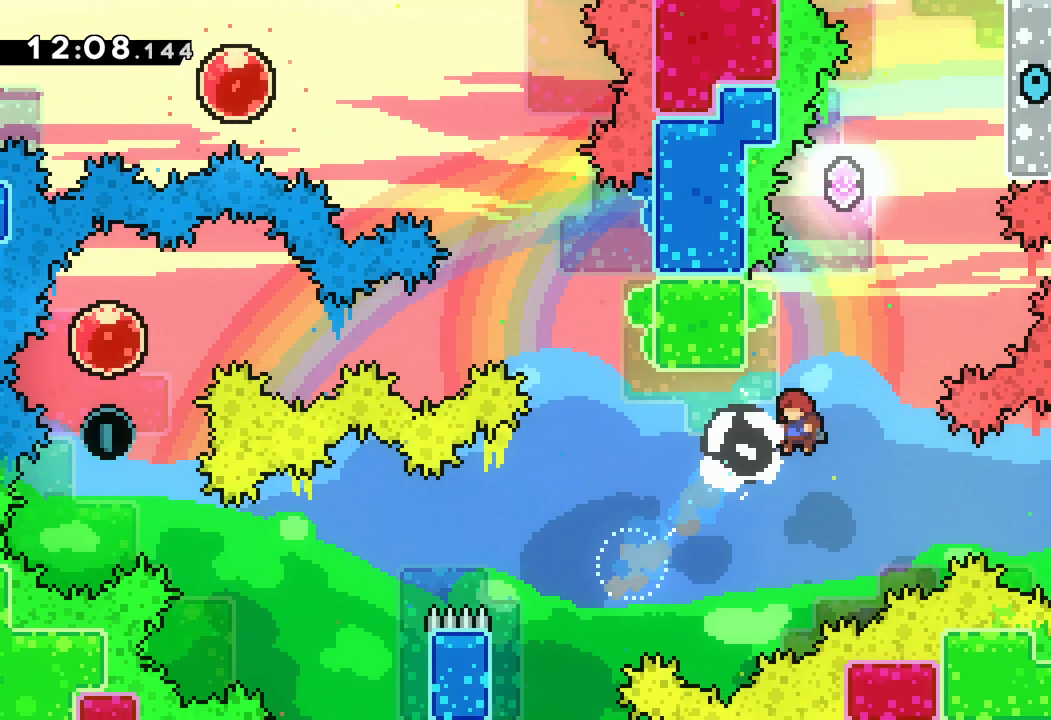
{"keys": ["jump", "up"], "events": [[133, "up", "down"], [150, "dash", "down"], [183, "left", "up"], [283, "dash", "up"], [383, "jump", "down"]]}